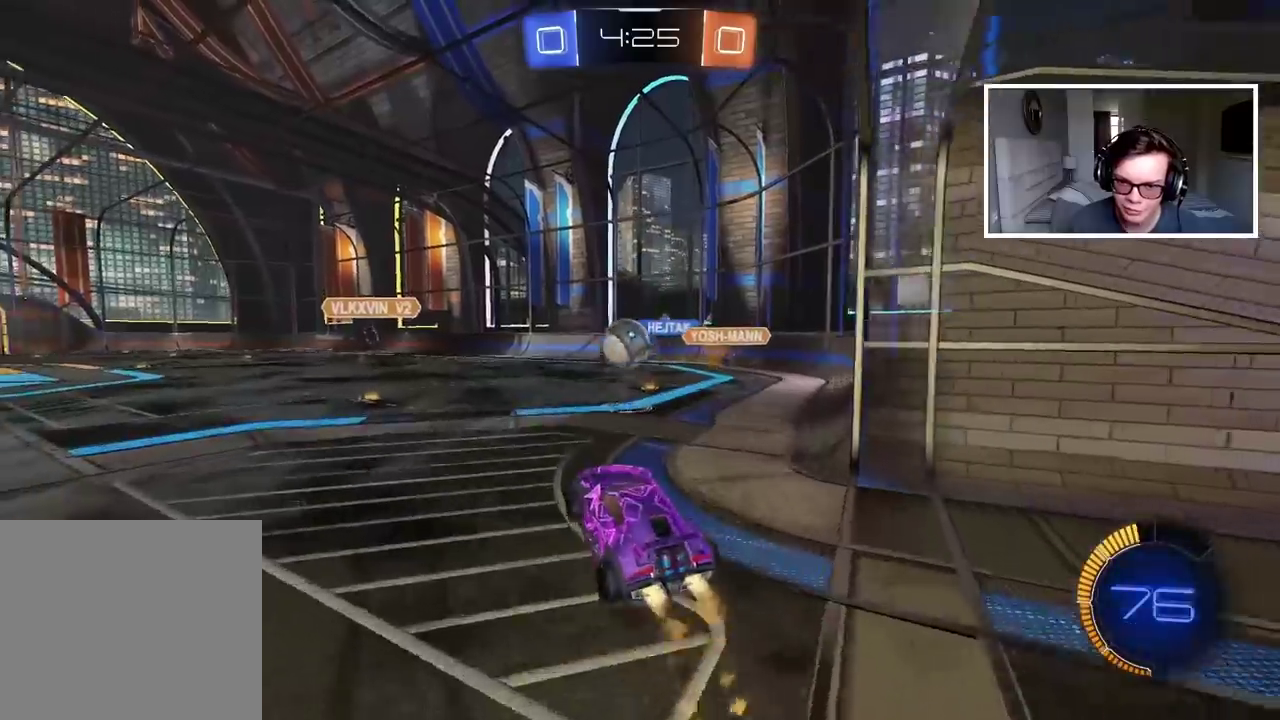
Gameplay with a controller (PlayStation layout); each line is a JSON object with the inputs held at the frame after it. "events" lists button and stick changes between this image and that frame as [ms after this image, input, new state], when the widget could be followed in between. Not read: L1.
{"buttons": ["CROSS", "CIRCLE", "R2"], "left_stick": "center", "right_stick": "center", "events": [[17, "left_stick", "down"], [133, "left_stick", "left"], [233, "left_stick", "center"]]}
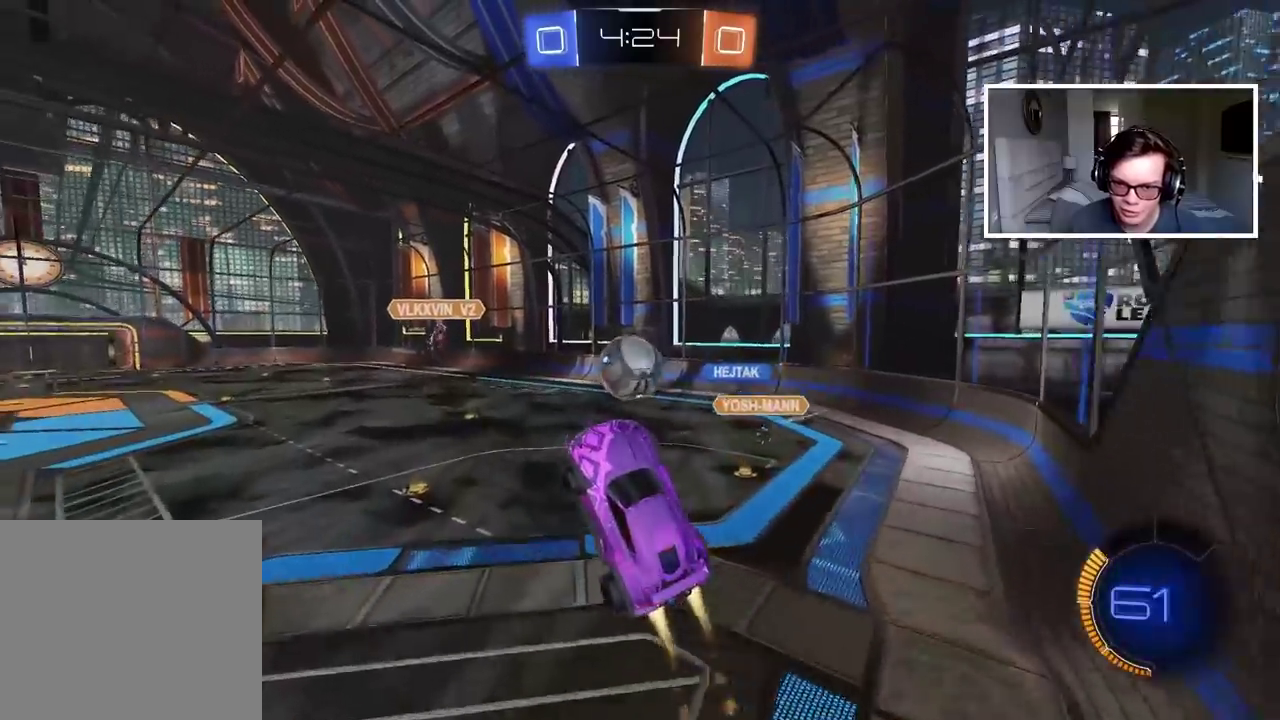
{"buttons": ["R2"], "left_stick": "up", "right_stick": "center", "events": [[100, "left_stick", "up"], [317, "left_stick", "down-left"], [367, "CROSS", "up"], [450, "CIRCLE", "up"], [467, "left_stick", "up"]]}
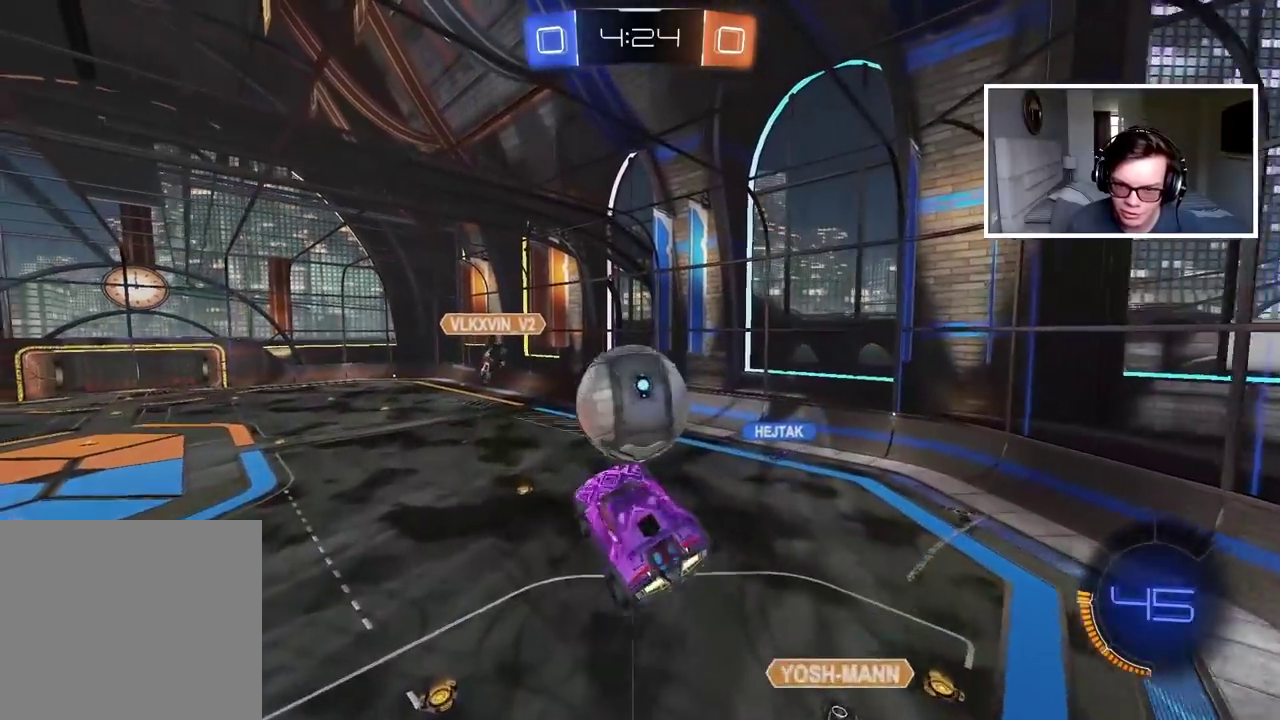
{"buttons": ["CIRCLE", "R2"], "left_stick": "down", "right_stick": "center", "events": [[33, "left_stick", "center"], [83, "CIRCLE", "down"], [83, "left_stick", "down-left"], [267, "left_stick", "down"]]}
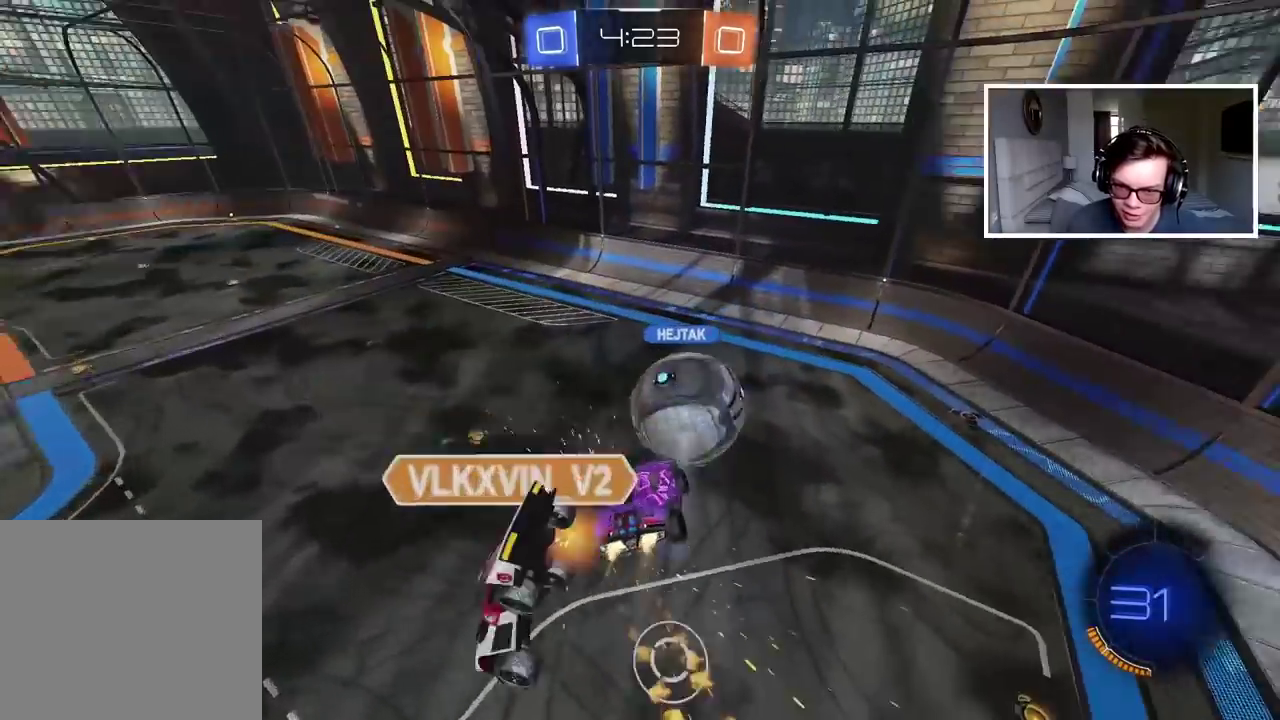
{"buttons": [], "left_stick": "center", "right_stick": "center", "events": [[50, "CIRCLE", "up"], [150, "left_stick", "center"], [167, "R2", "up"]]}
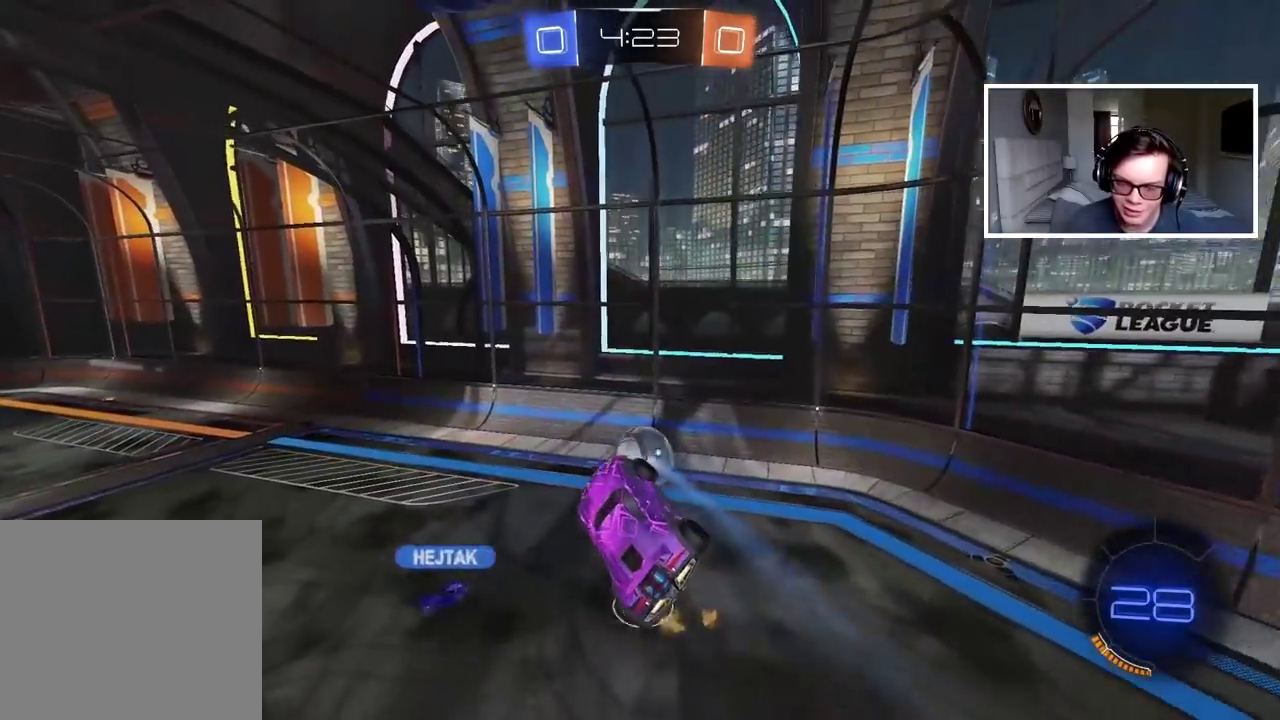
{"buttons": [], "left_stick": "center", "right_stick": "center", "events": [[267, "L2", "down"], [283, "left_stick", "up"], [367, "left_stick", "center"], [383, "L2", "up"]]}
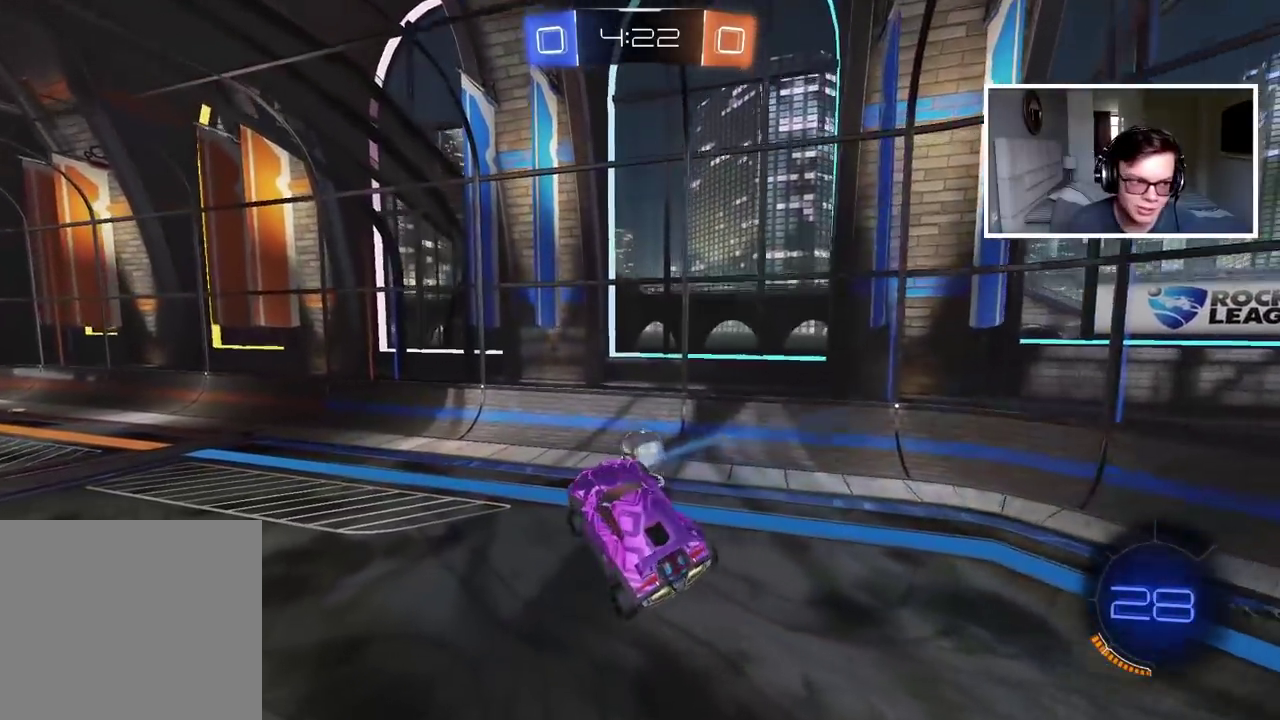
{"buttons": [], "left_stick": "center", "right_stick": "center", "events": [[50, "left_stick", "left"], [183, "left_stick", "center"]]}
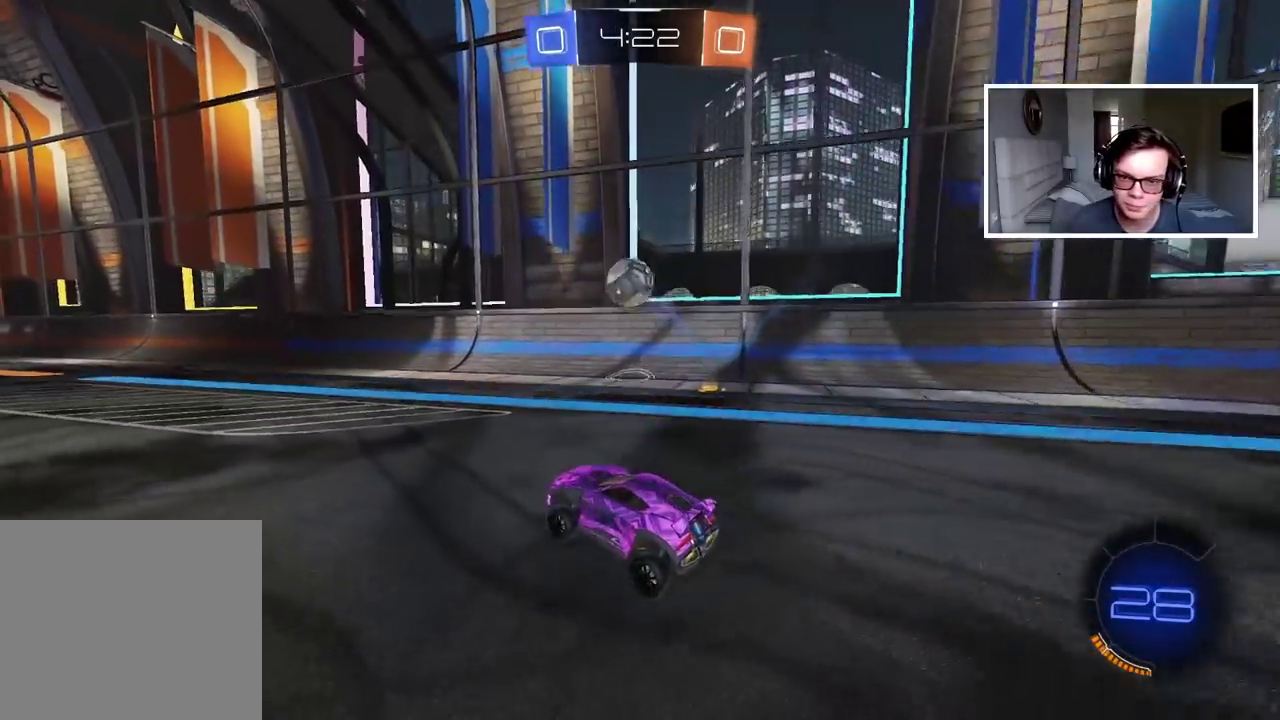
{"buttons": ["R2"], "left_stick": "center", "right_stick": "center", "events": [[67, "left_stick", "left"], [83, "L2", "down"], [133, "L2", "up"], [150, "left_stick", "center"], [250, "L2", "down"], [317, "L2", "up"], [317, "left_stick", "left"], [400, "R2", "down"], [450, "left_stick", "center"]]}
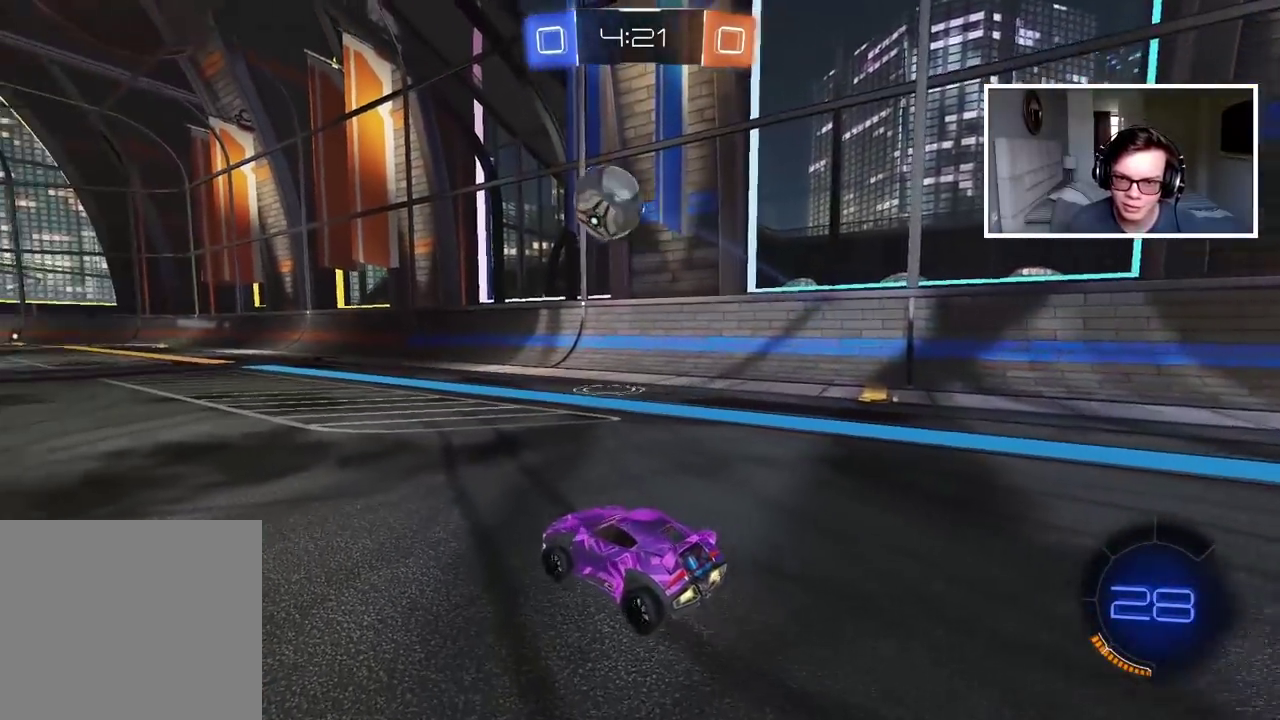
{"buttons": ["CIRCLE", "R2"], "left_stick": "center", "right_stick": "center", "events": [[50, "left_stick", "down-left"], [217, "left_stick", "center"], [317, "CIRCLE", "down"]]}
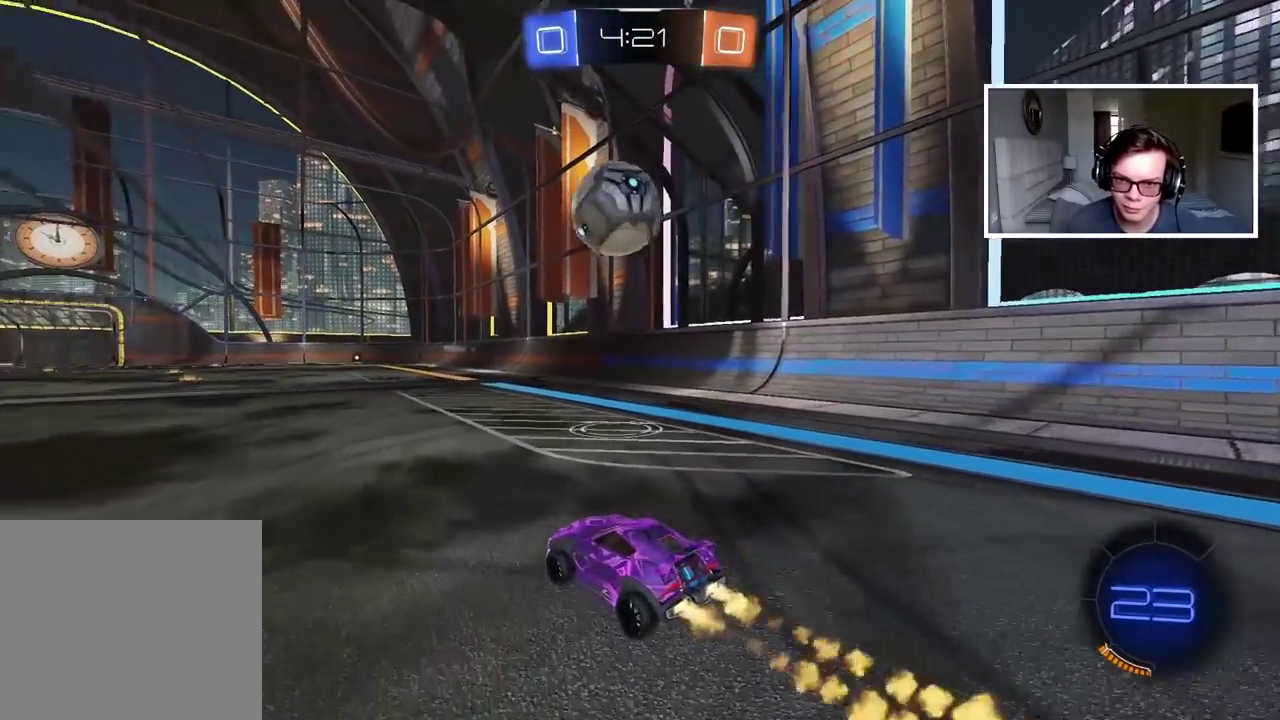
{"buttons": ["R2"], "left_stick": "up-left", "right_stick": "center", "events": [[133, "CROSS", "down"], [133, "left_stick", "down"], [300, "left_stick", "down-right"], [367, "CROSS", "up"], [383, "left_stick", "center"], [417, "CIRCLE", "up"], [450, "left_stick", "up"], [500, "left_stick", "up-left"]]}
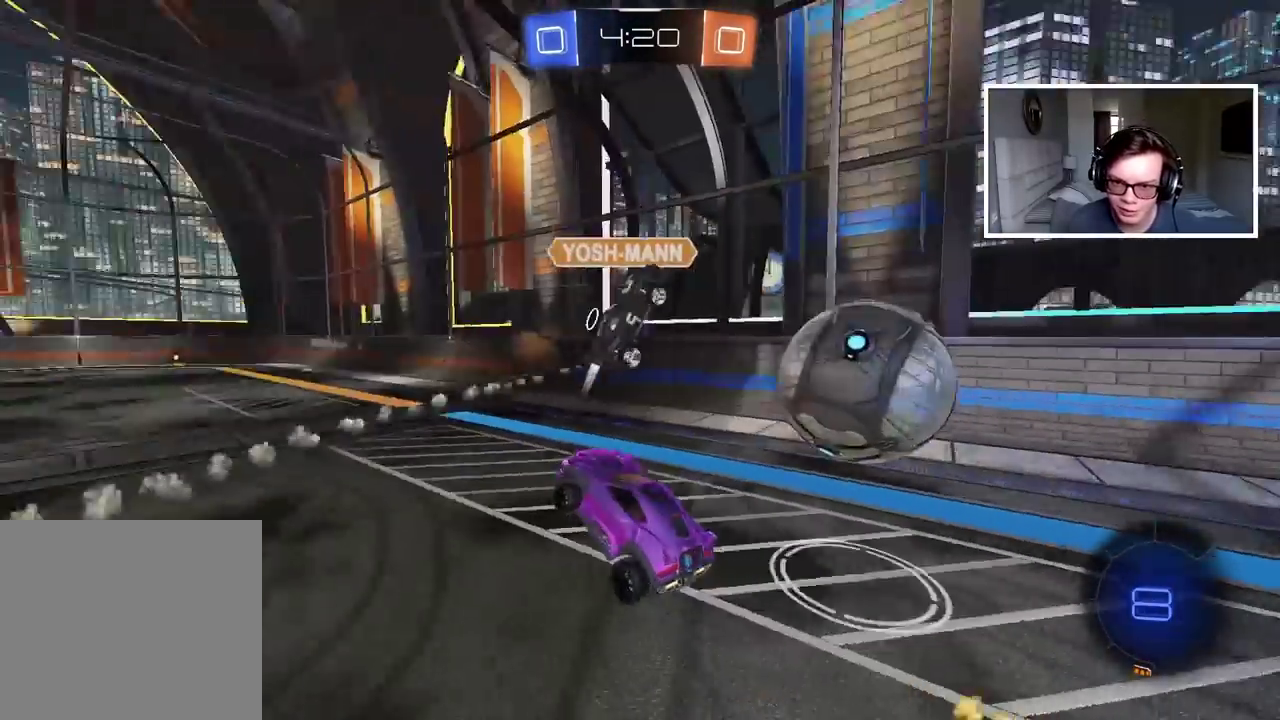
{"buttons": ["R2"], "left_stick": "left", "right_stick": "center", "events": [[100, "left_stick", "up"], [183, "left_stick", "center"], [483, "left_stick", "left"]]}
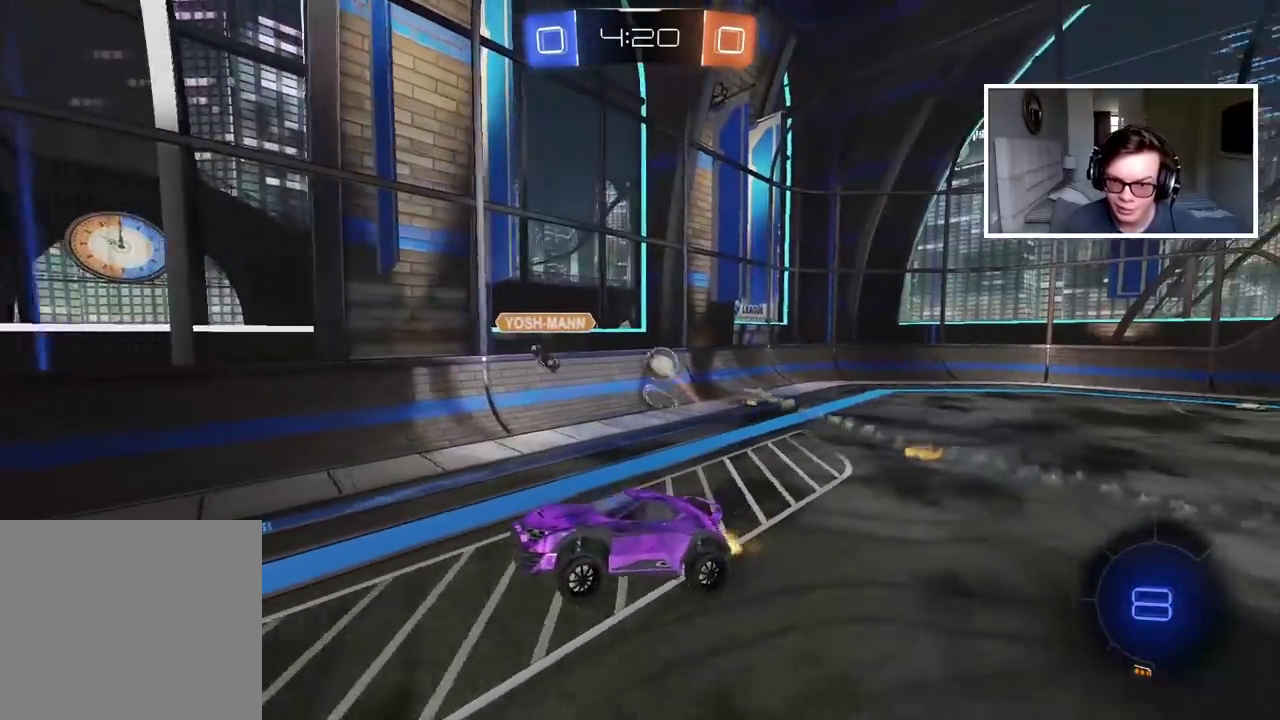
{"buttons": ["R2"], "left_stick": "left", "right_stick": "center", "events": [[117, "left_stick", "center"], [467, "left_stick", "left"]]}
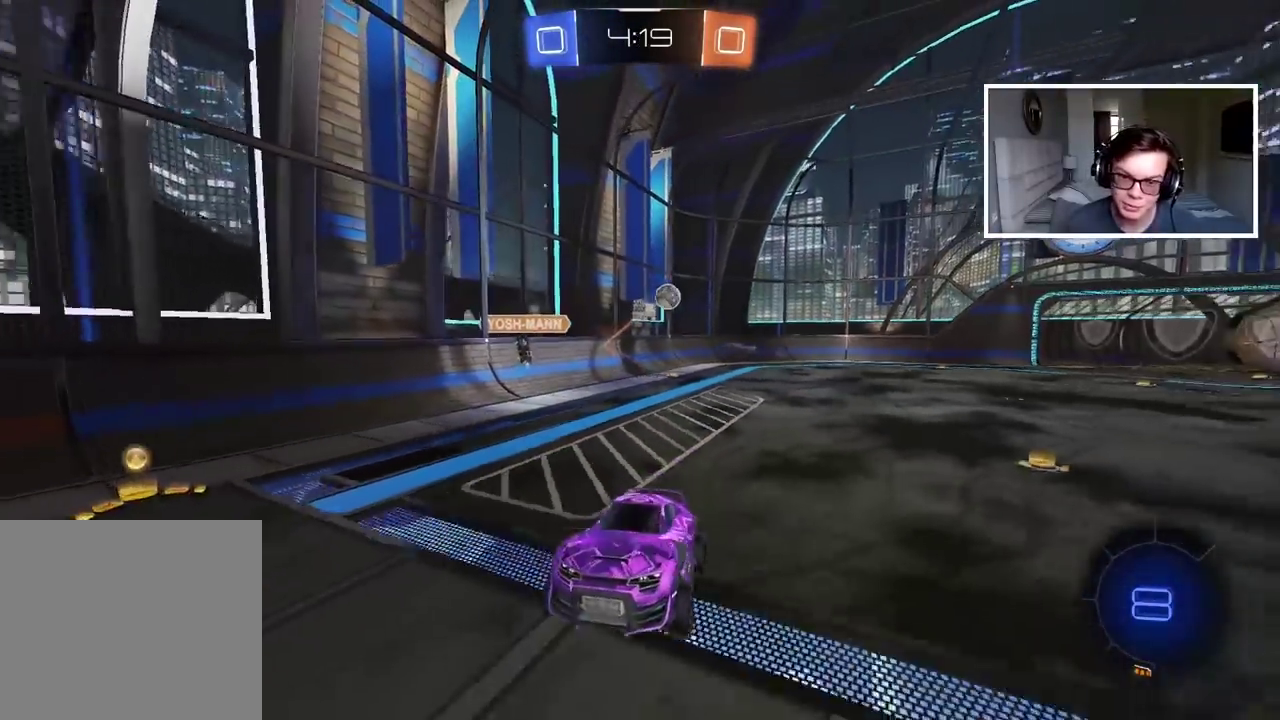
{"buttons": ["R2"], "left_stick": "left", "right_stick": "center", "events": []}
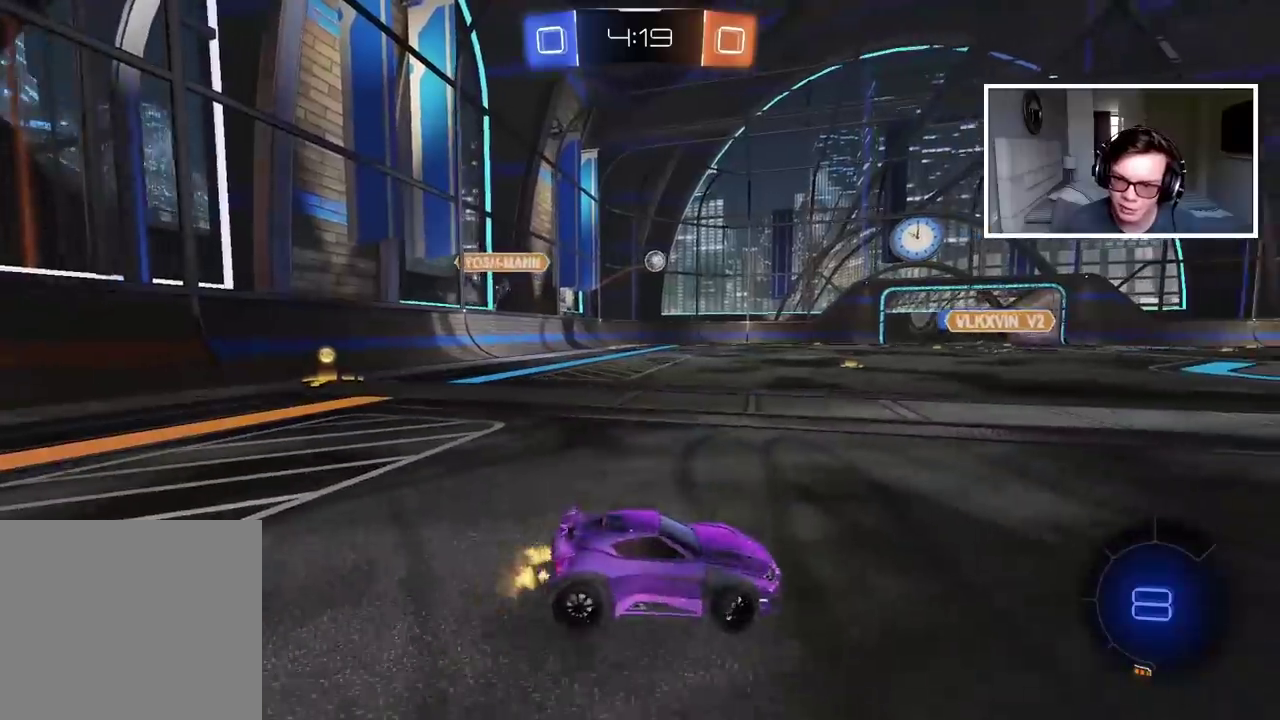
{"buttons": ["CIRCLE", "R2"], "left_stick": "center", "right_stick": "center", "events": [[467, "CIRCLE", "down"], [467, "left_stick", "center"]]}
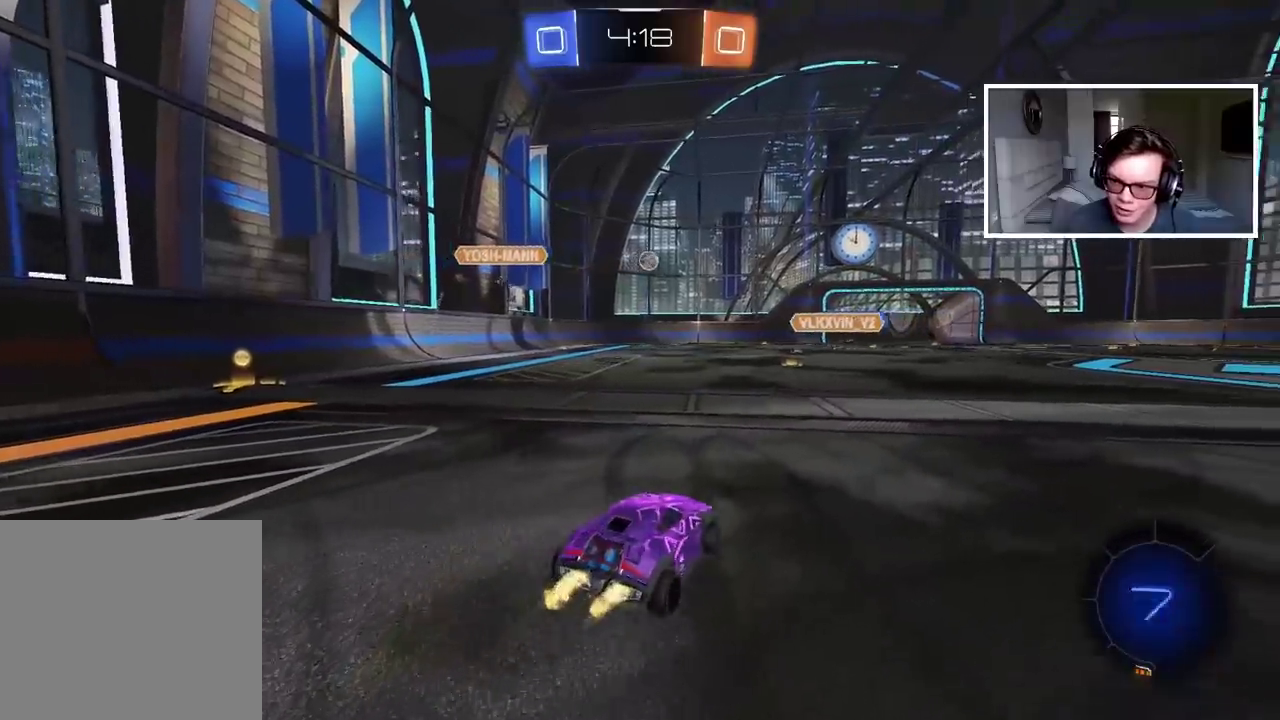
{"buttons": ["CROSS", "CIRCLE", "R2"], "left_stick": "up", "right_stick": "center", "events": [[283, "left_stick", "up"], [300, "CROSS", "down"], [383, "CROSS", "up"], [467, "CROSS", "down"]]}
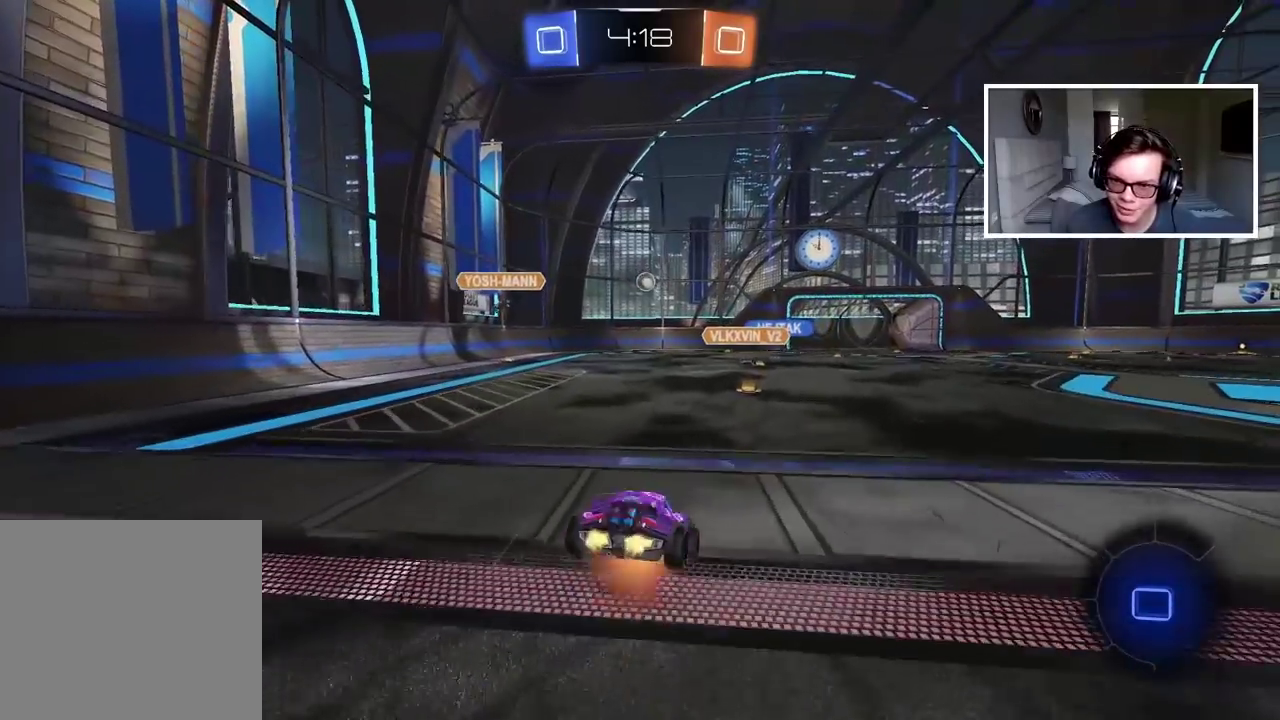
{"buttons": ["R2"], "left_stick": "center", "right_stick": "center", "events": [[67, "CROSS", "up"], [83, "CIRCLE", "up"], [217, "left_stick", "center"]]}
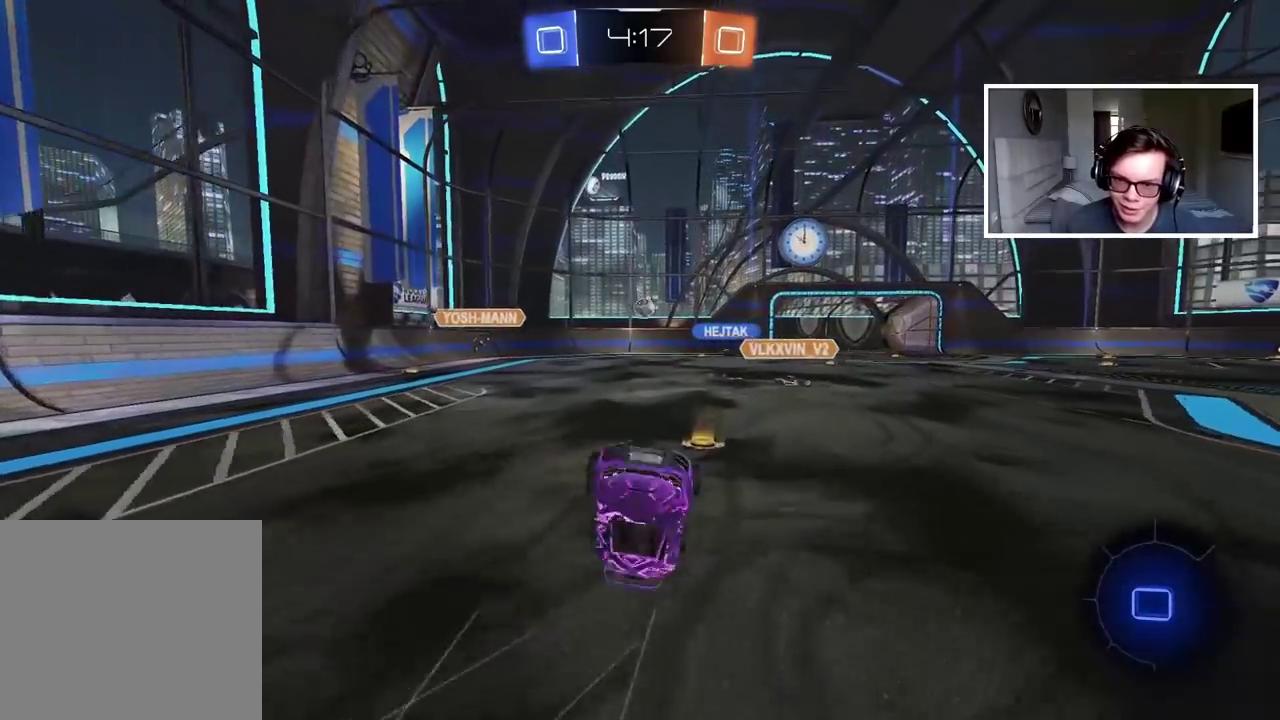
{"buttons": ["R2"], "left_stick": "center", "right_stick": "center", "events": []}
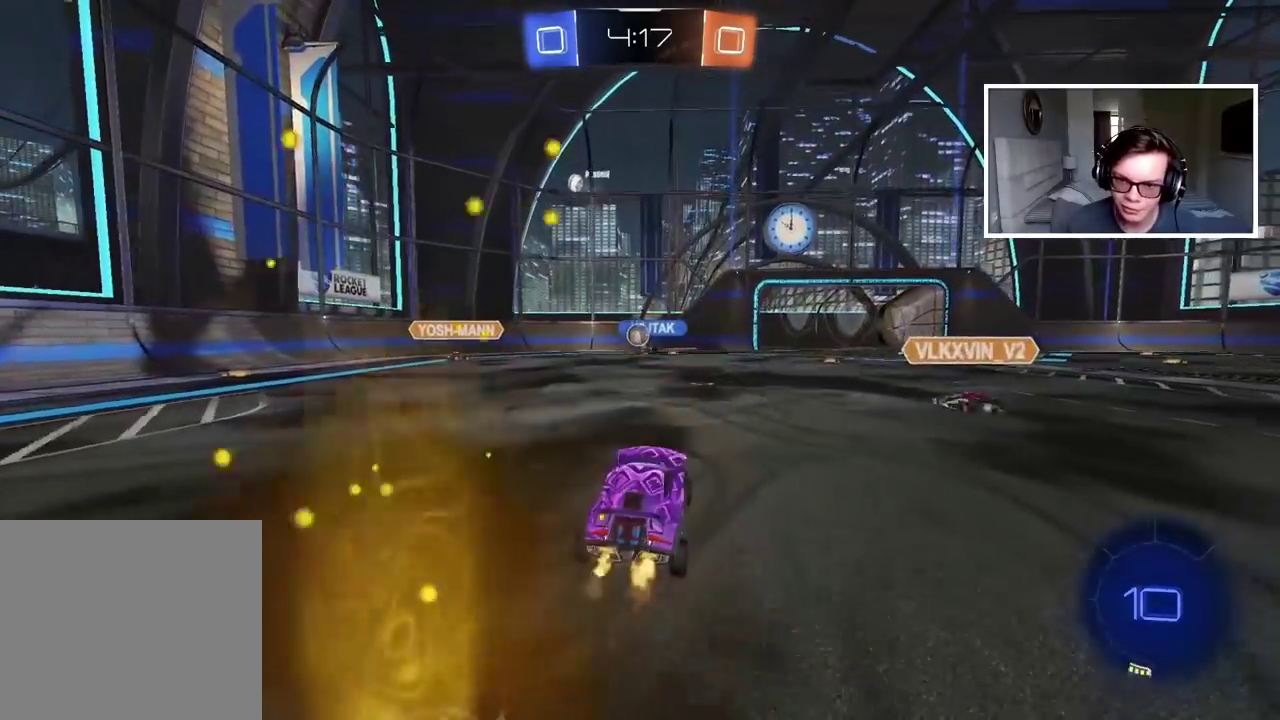
{"buttons": ["TRIANGLE", "R2"], "left_stick": "right", "right_stick": "center", "events": [[367, "left_stick", "right"], [467, "TRIANGLE", "down"]]}
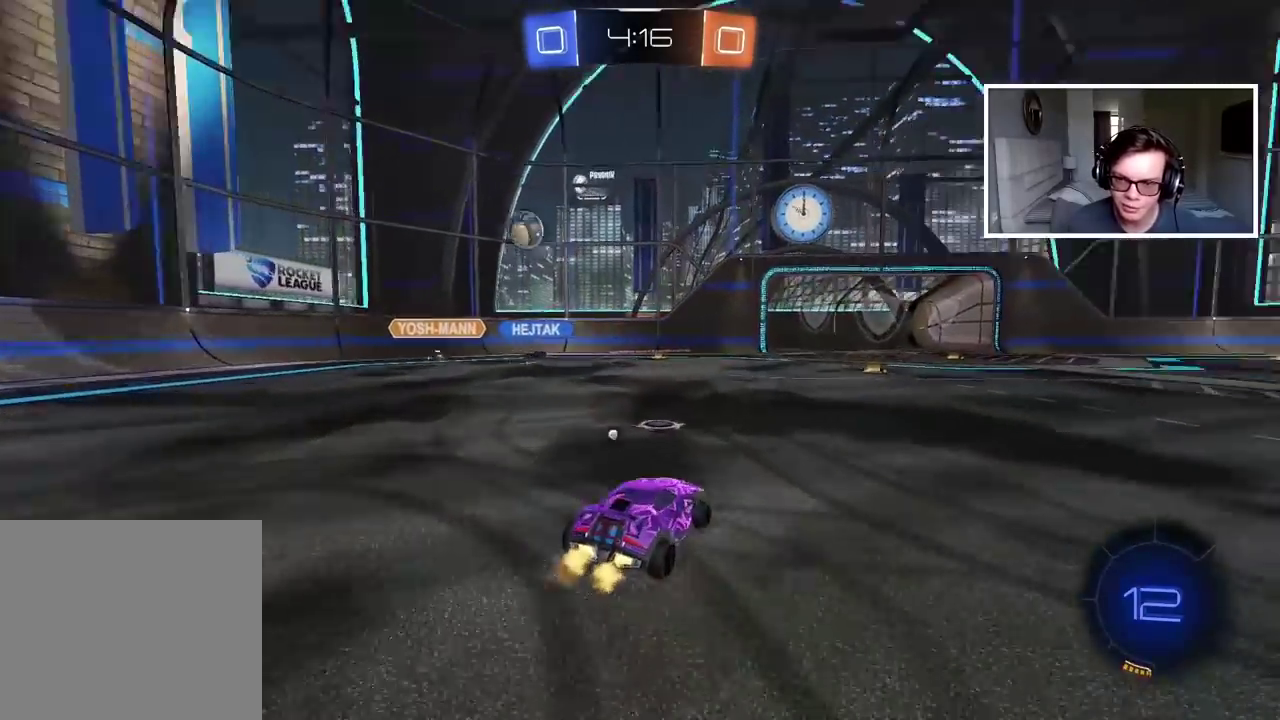
{"buttons": ["TRIANGLE", "R2"], "left_stick": "center", "right_stick": "center", "events": [[17, "left_stick", "center"], [83, "TRIANGLE", "up"], [450, "TRIANGLE", "down"]]}
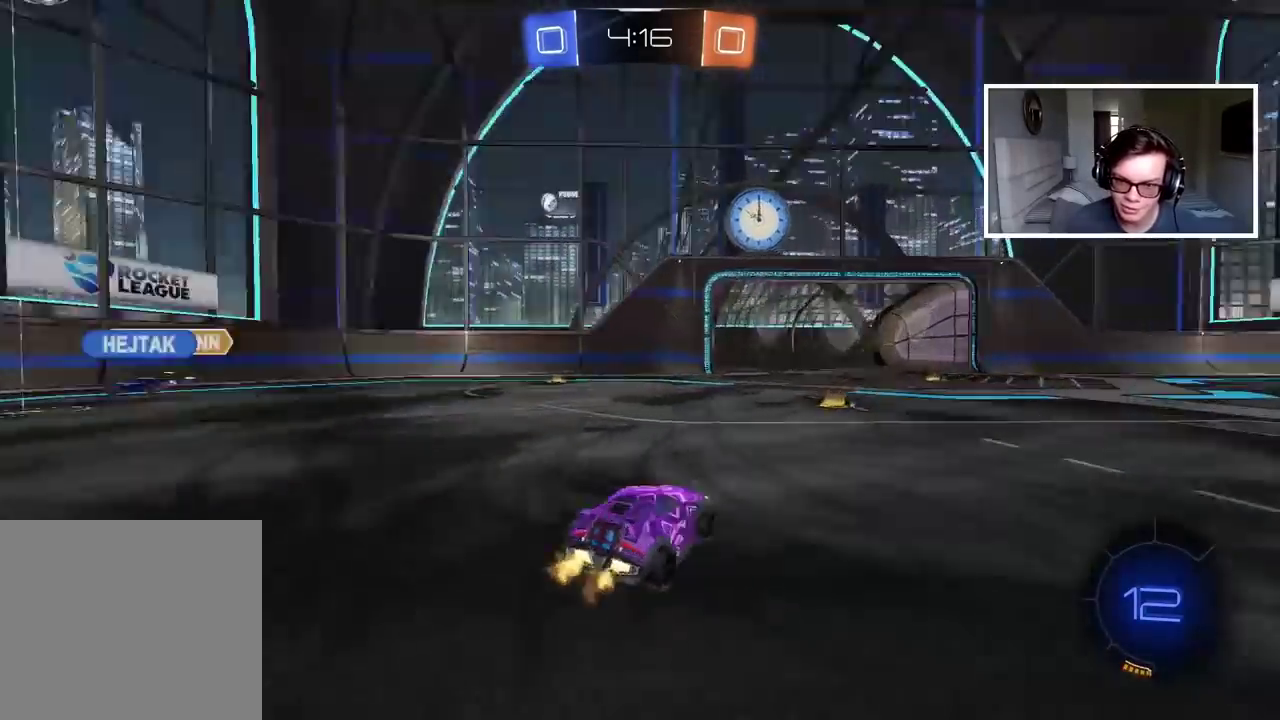
{"buttons": ["R2"], "left_stick": "center", "right_stick": "center", "events": [[50, "TRIANGLE", "up"], [367, "left_stick", "right"], [483, "left_stick", "center"]]}
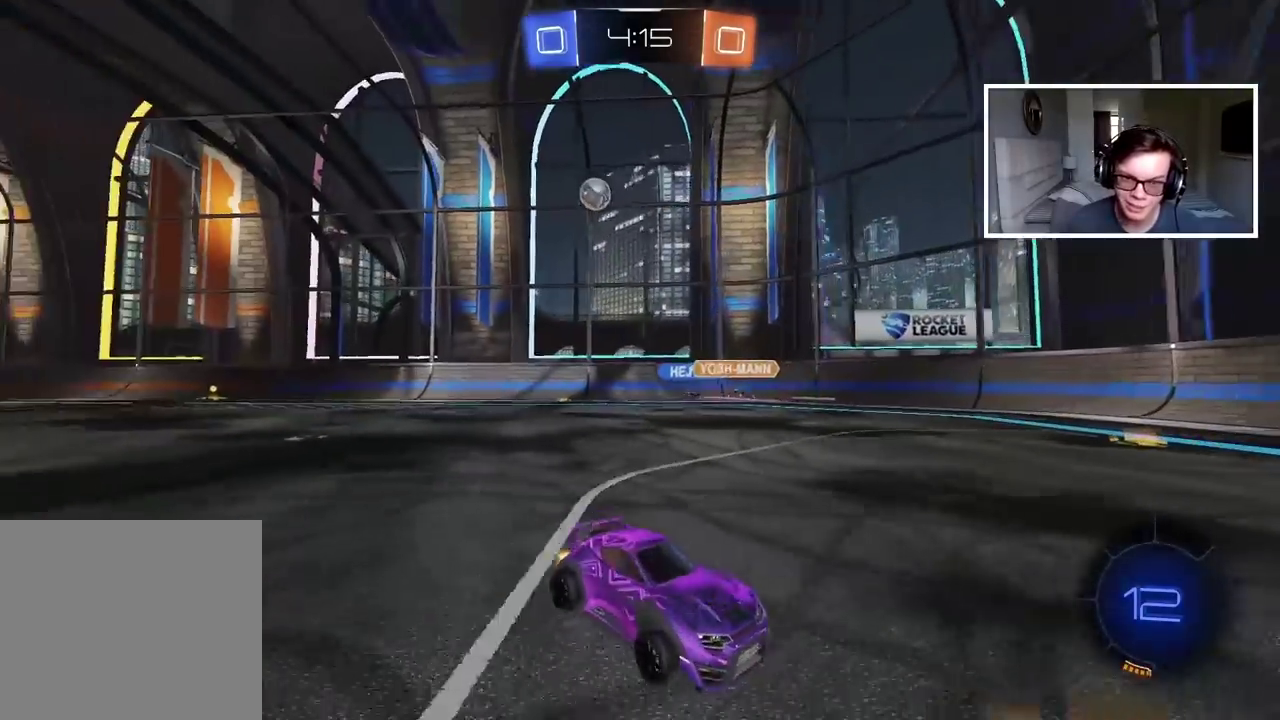
{"buttons": ["R2"], "left_stick": "left", "right_stick": "center", "events": [[183, "left_stick", "left"]]}
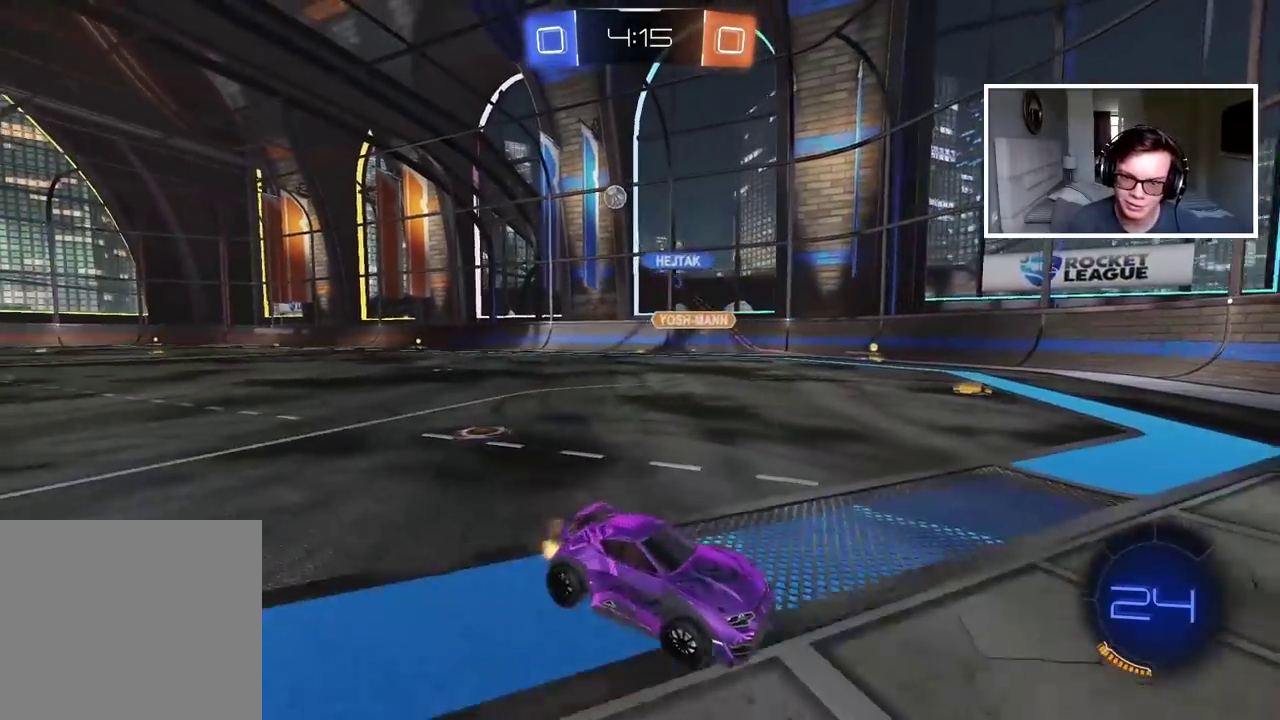
{"buttons": ["R2"], "left_stick": "left", "right_stick": "center", "events": []}
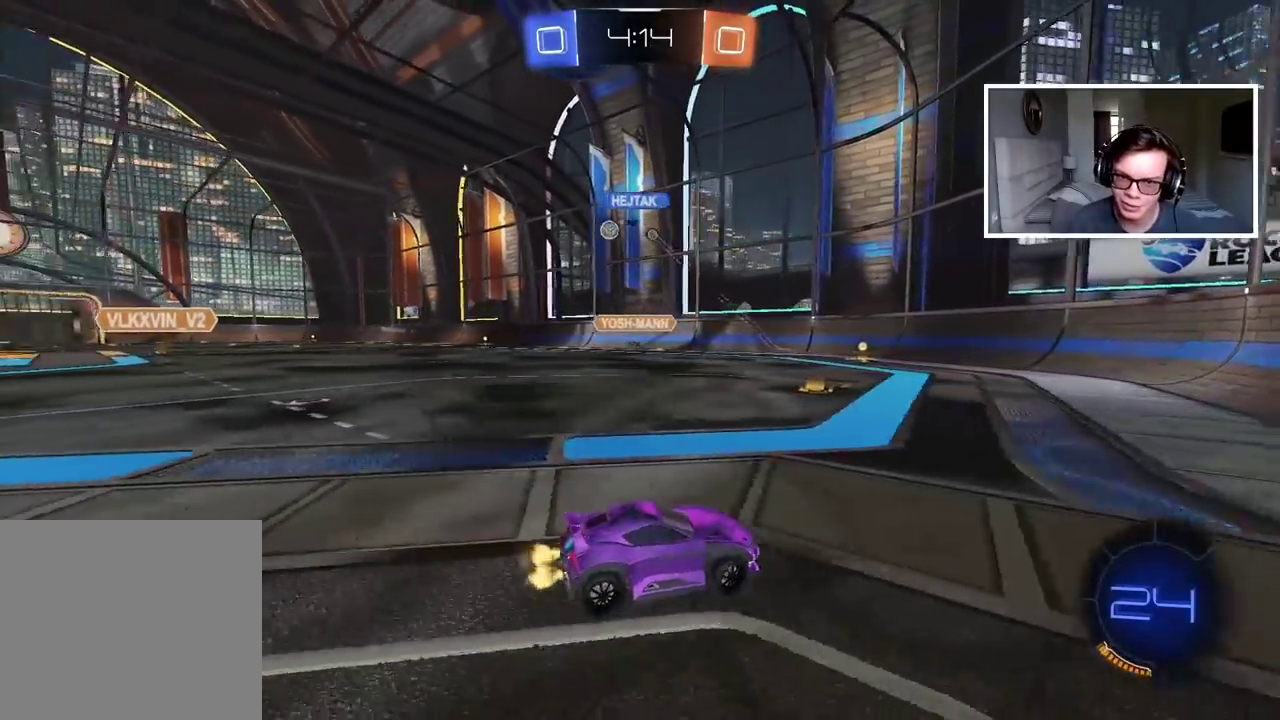
{"buttons": ["CIRCLE", "R2"], "left_stick": "center", "right_stick": "center", "events": [[117, "CIRCLE", "down"], [367, "left_stick", "center"]]}
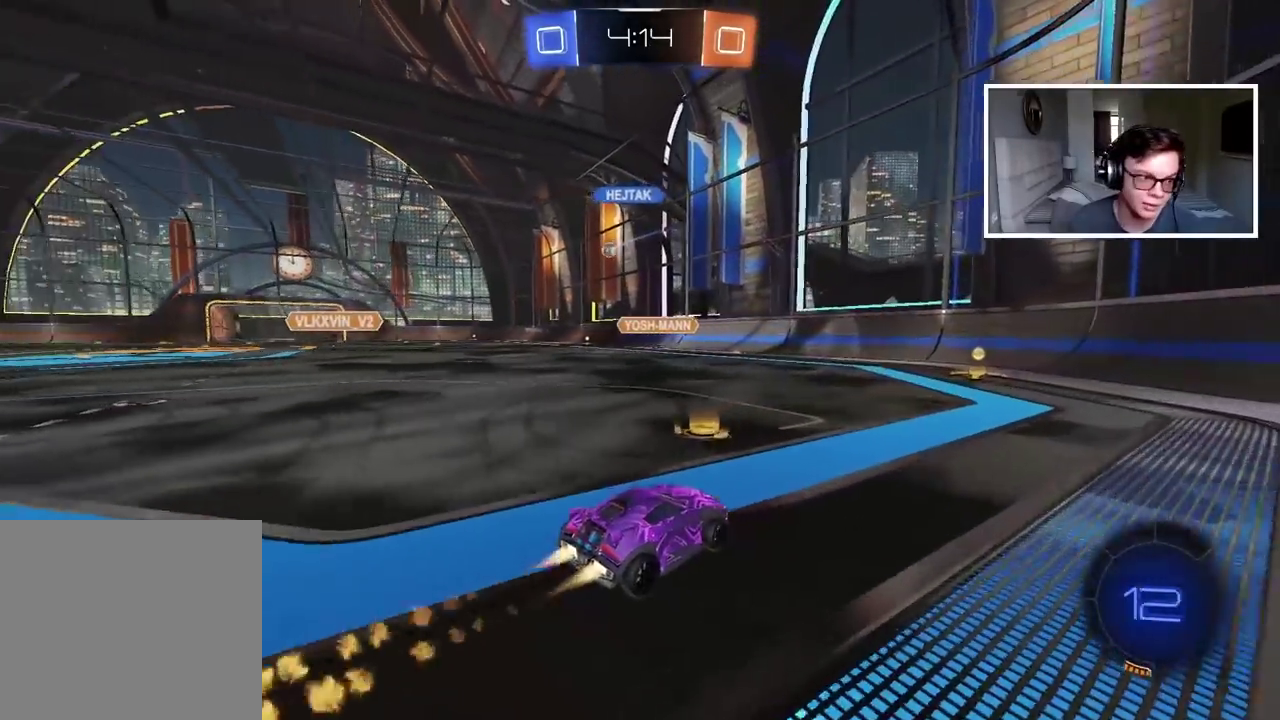
{"buttons": ["R2"], "left_stick": "center", "right_stick": "center", "events": [[433, "CIRCLE", "up"]]}
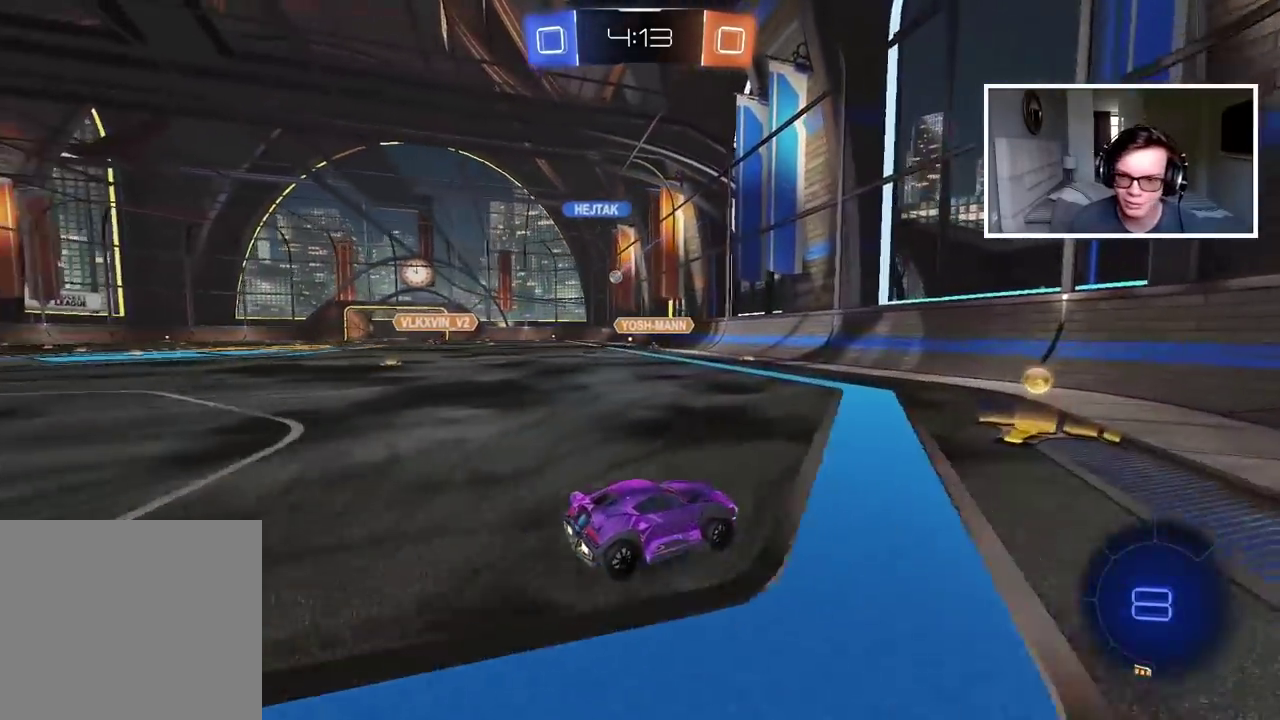
{"buttons": ["CIRCLE", "R2"], "left_stick": "left", "right_stick": "center", "events": [[33, "left_stick", "left"], [150, "CIRCLE", "down"]]}
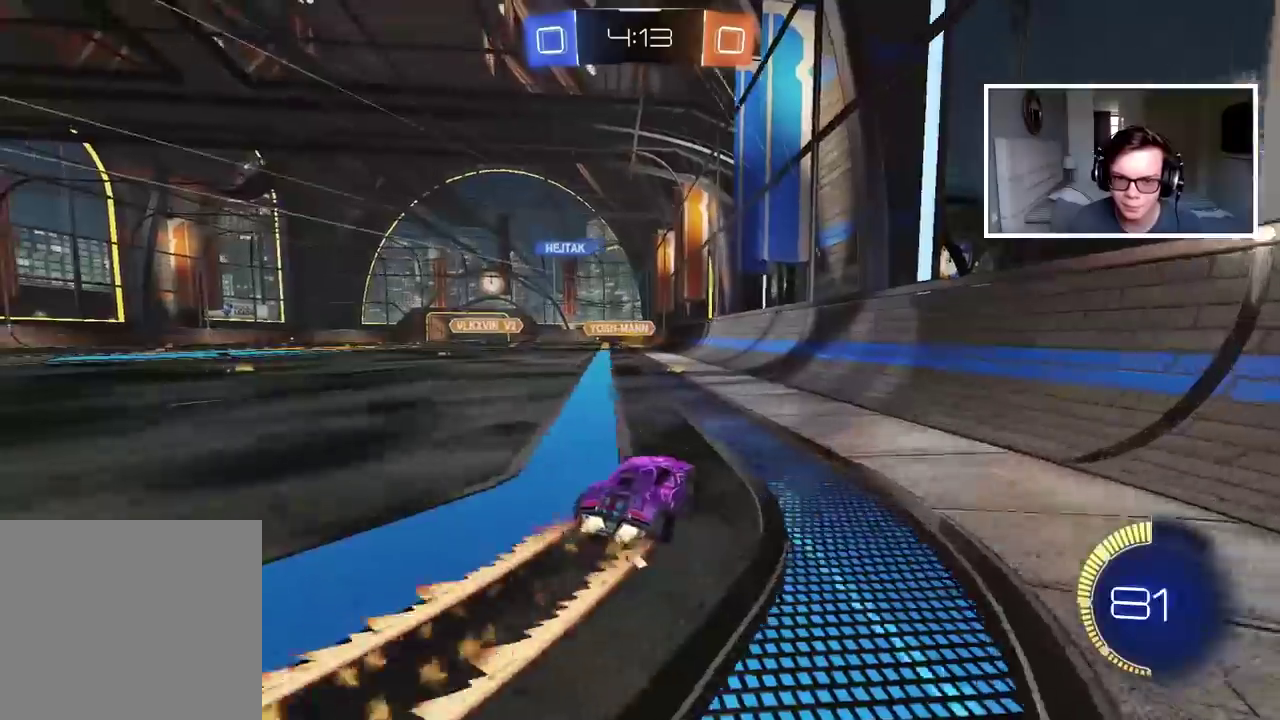
{"buttons": ["R2"], "left_stick": "center", "right_stick": "center", "events": [[133, "left_stick", "center"], [483, "CIRCLE", "up"]]}
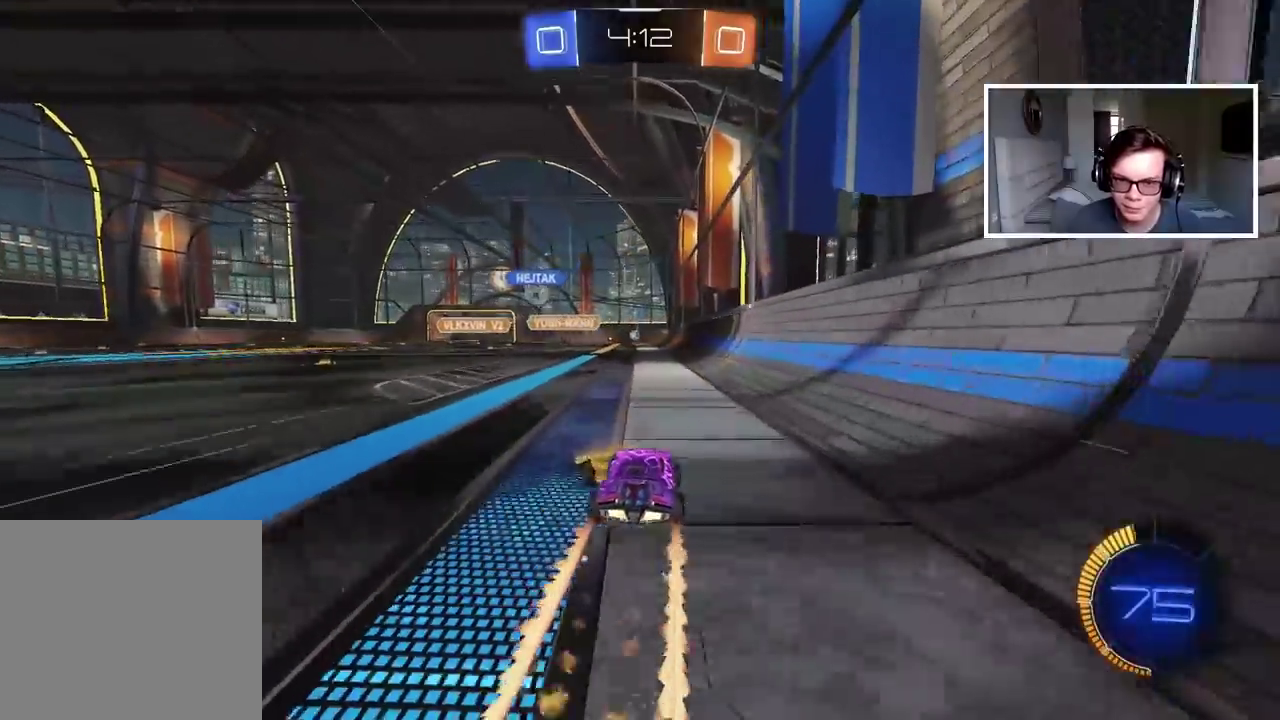
{"buttons": ["R2"], "left_stick": "left", "right_stick": "center", "events": [[383, "left_stick", "left"]]}
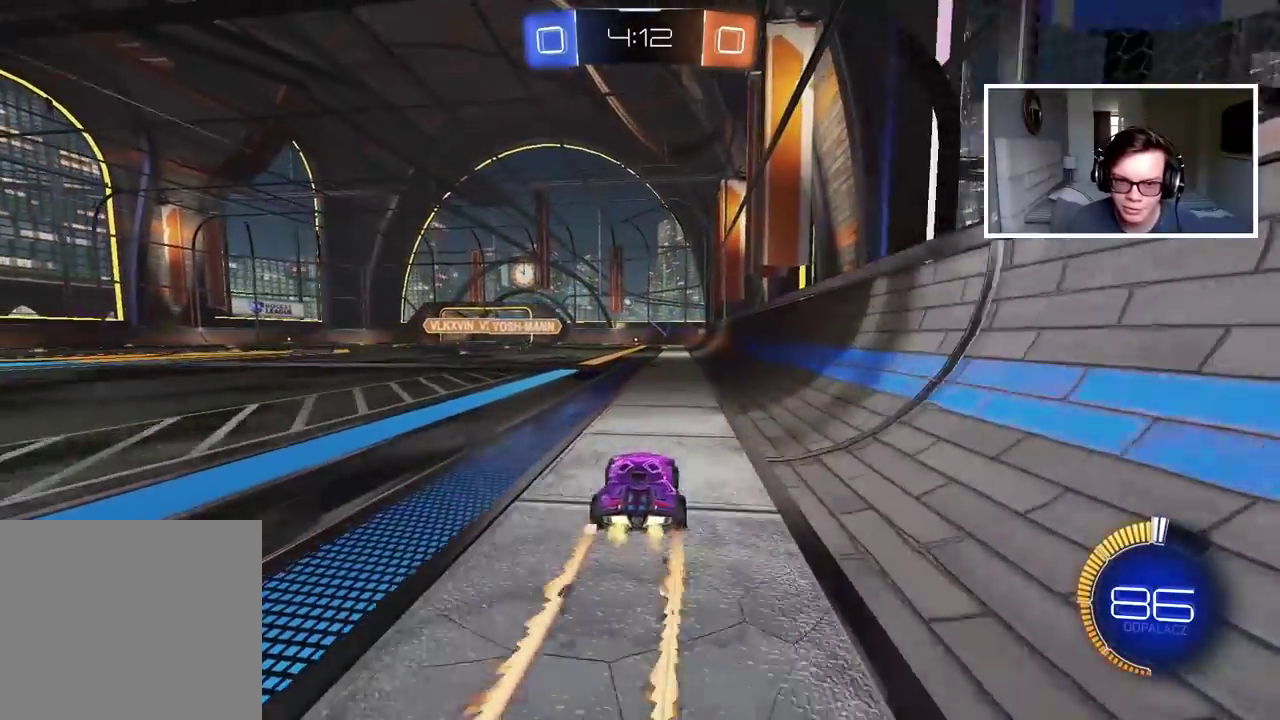
{"buttons": ["CIRCLE", "R2"], "left_stick": "center", "right_stick": "center", "events": [[317, "CIRCLE", "down"], [367, "left_stick", "center"]]}
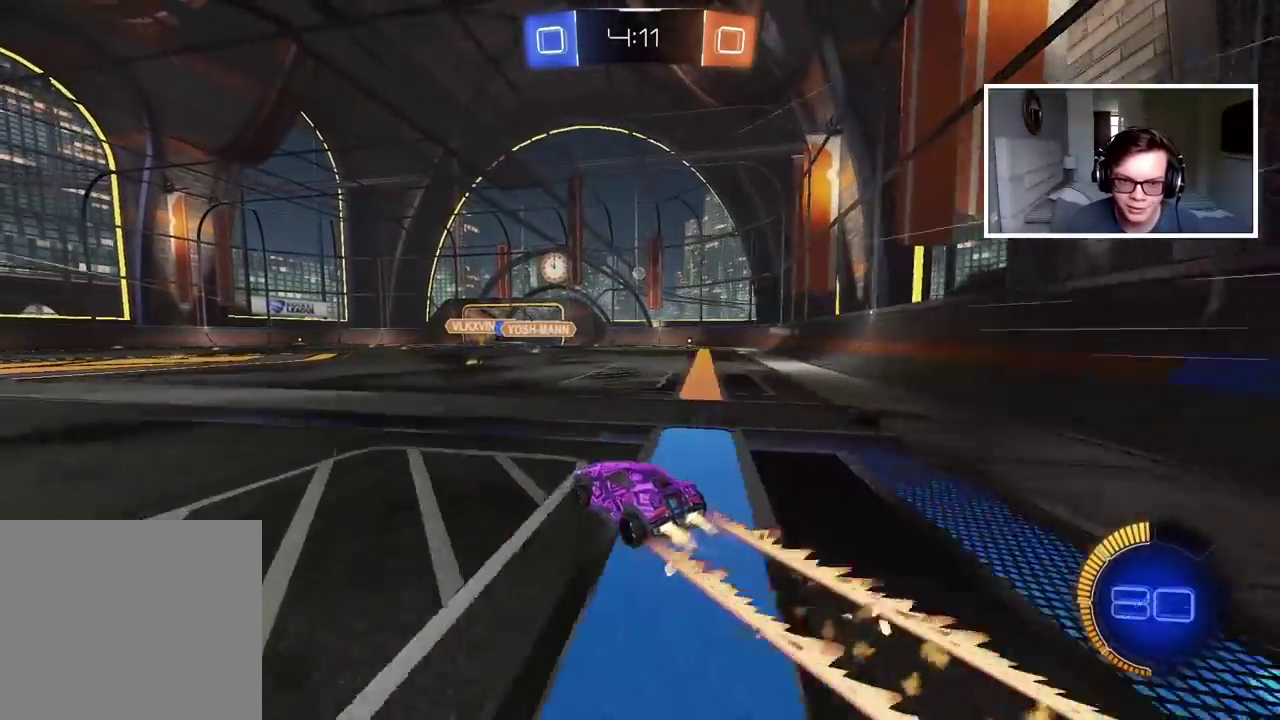
{"buttons": ["R2"], "left_stick": "center", "right_stick": "center", "events": [[117, "CIRCLE", "up"], [350, "left_stick", "left"], [500, "left_stick", "center"]]}
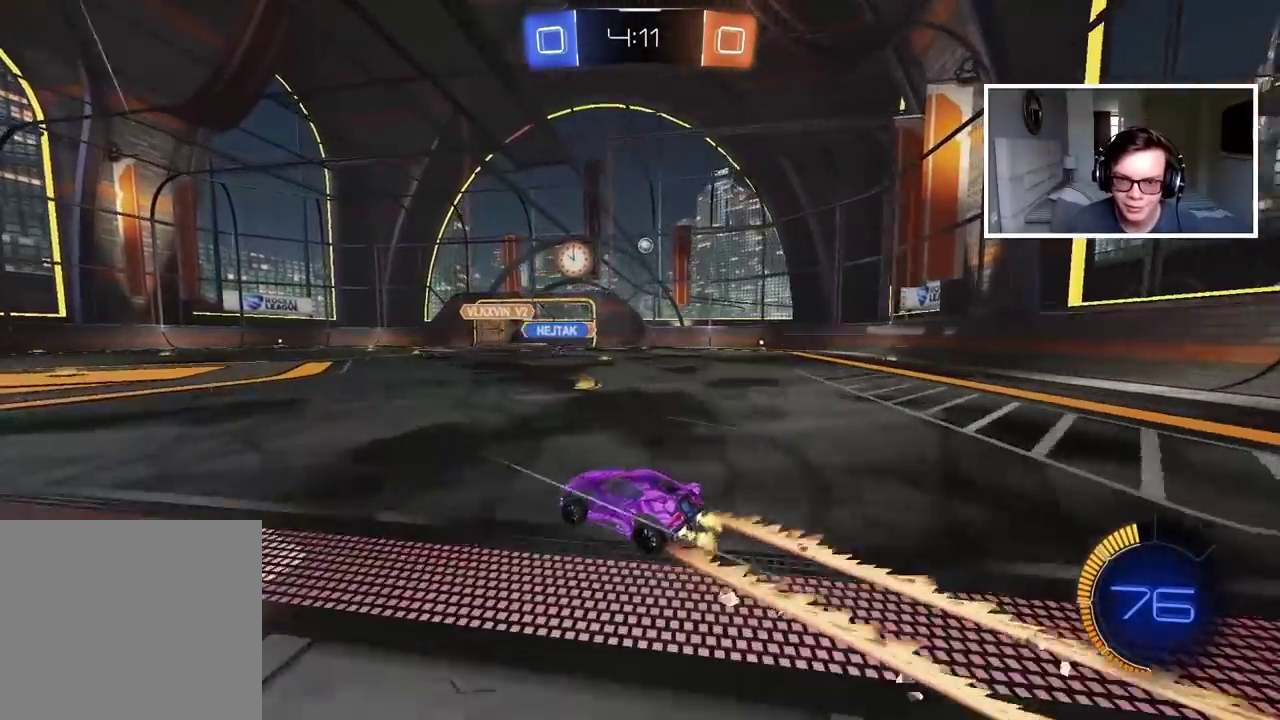
{"buttons": ["L2"], "left_stick": "right", "right_stick": "center", "events": [[100, "R2", "up"], [400, "L2", "down"], [467, "left_stick", "right"]]}